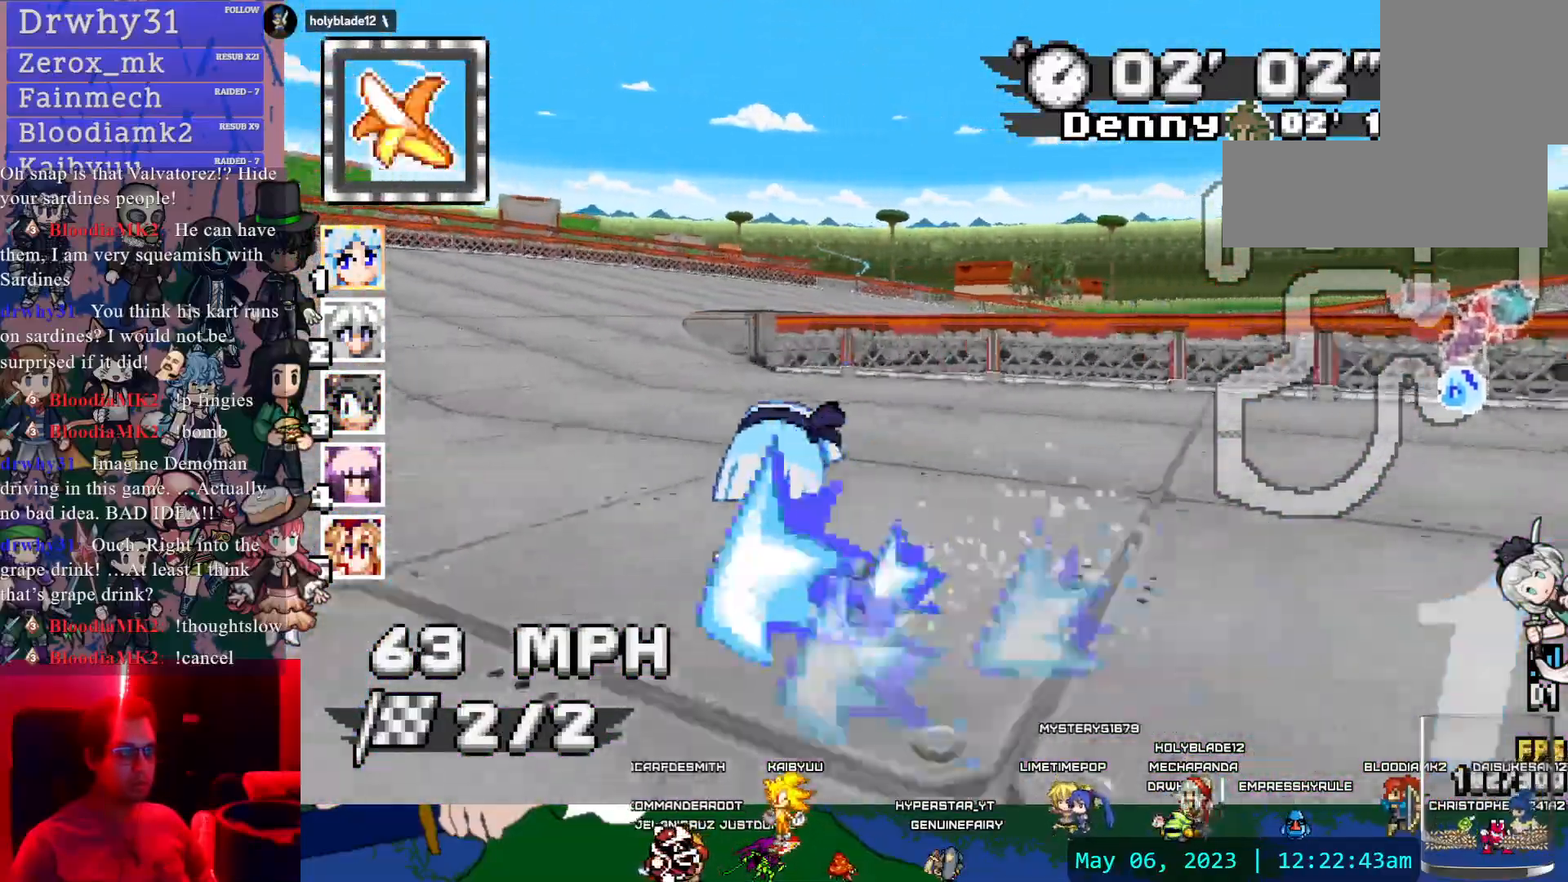
Gameplay with a controller (PlayStation layout); each line is a JSON object with the inputs held at the frame after it (dt_ms = milliseconds from this image to that frame). "events" lists button and stick changes between this image and that frame as [ms after this image, input, new state], when the widget could be followed in between. Not read: DPAD_RIGHT DPAD_UP HOME L2 L3 R2 R3 SELECT START.
{"dt_ms": 500, "buttons": ["CROSS", "R1"], "left_stick": "left", "right_stick": "center"}
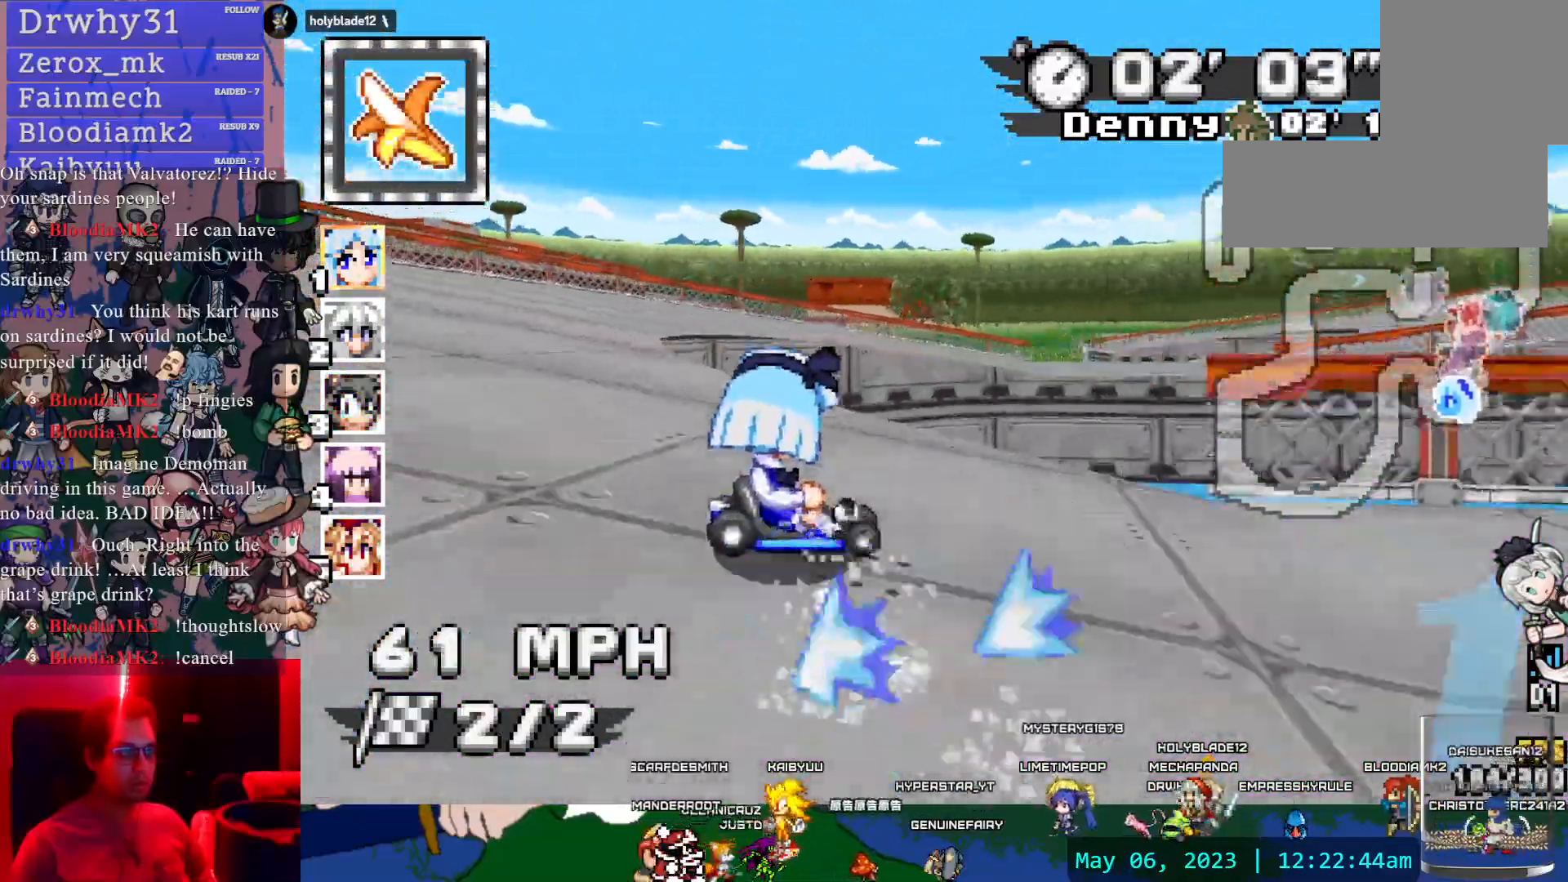
{"dt_ms": 1000, "buttons": ["CROSS", "R1"], "left_stick": "center", "right_stick": "center"}
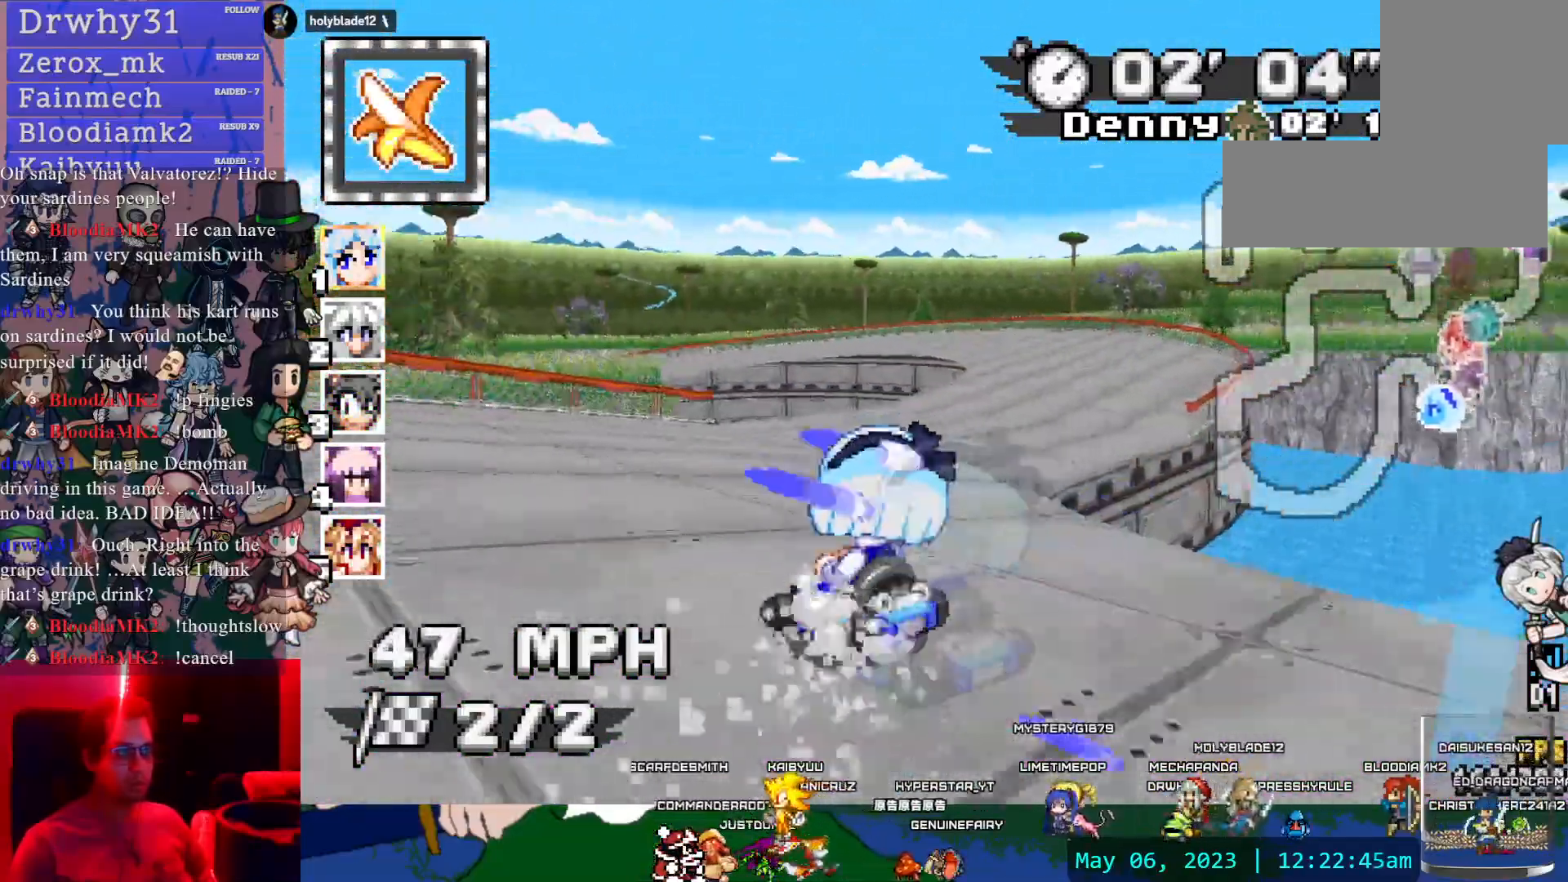
{"dt_ms": 1000, "buttons": ["CROSS", "R1"], "left_stick": "center", "right_stick": "center", "events": [[33, "left_stick", "right"], [100, "left_stick", "center"], [233, "left_stick", "left"], [283, "left_stick", "center"], [333, "DPAD_LEFT", "down"], [383, "left_stick", "down-right"], [450, "DPAD_LEFT", "up"], [867, "left_stick", "left"], [983, "left_stick", "center"]]}
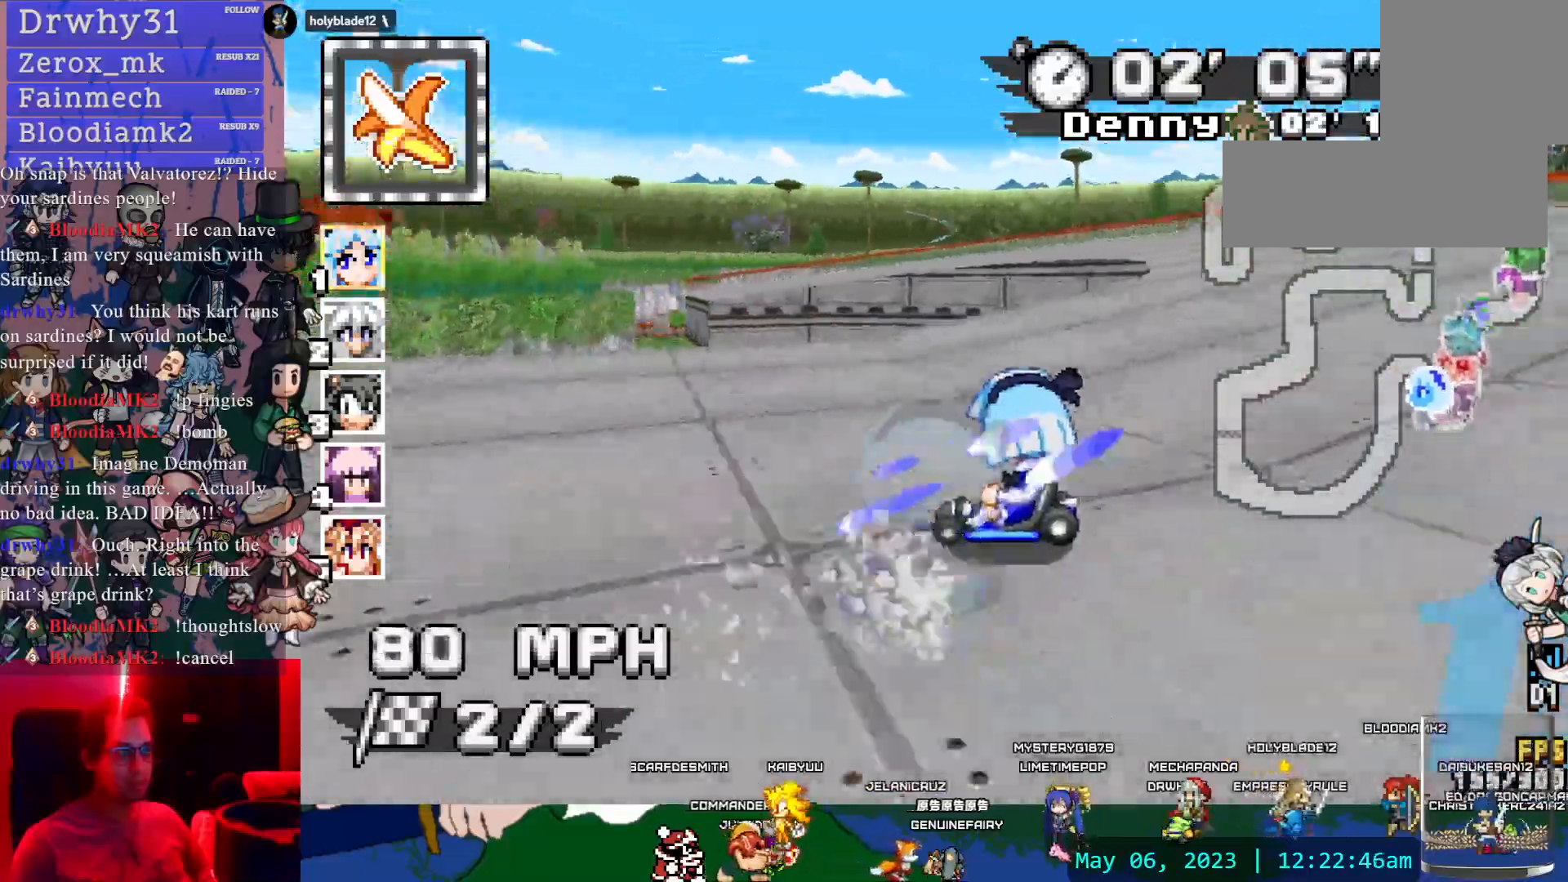
{"dt_ms": 500, "buttons": ["CROSS", "R1"], "left_stick": "left", "right_stick": "center"}
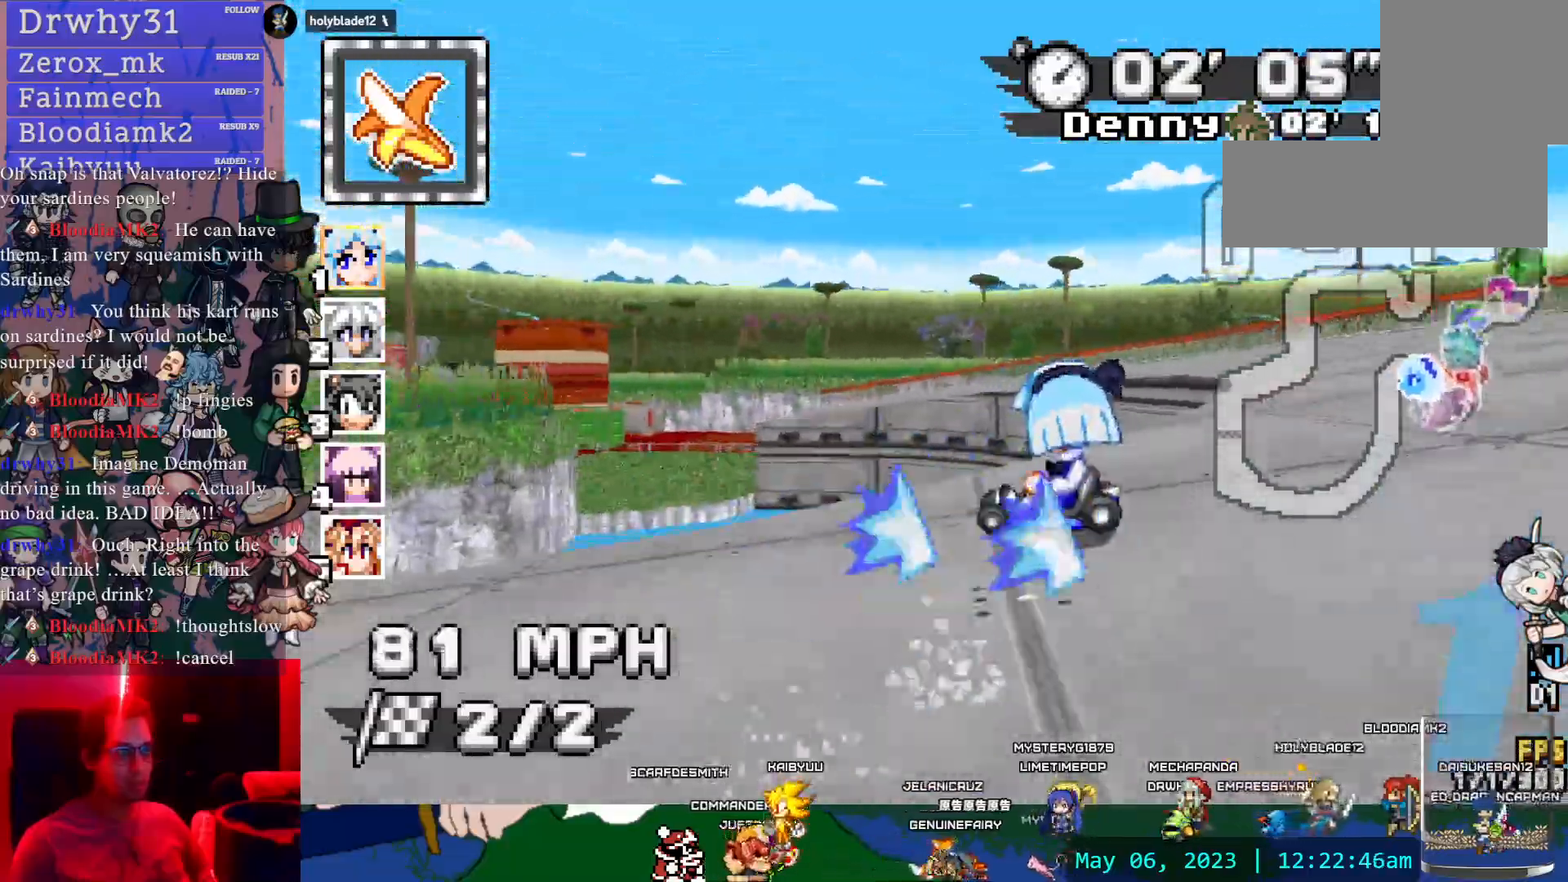
{"dt_ms": 500, "buttons": ["CROSS", "R1"], "left_stick": "left", "right_stick": "center", "events": [[33, "DPAD_LEFT", "down"], [150, "DPAD_LEFT", "up"]]}
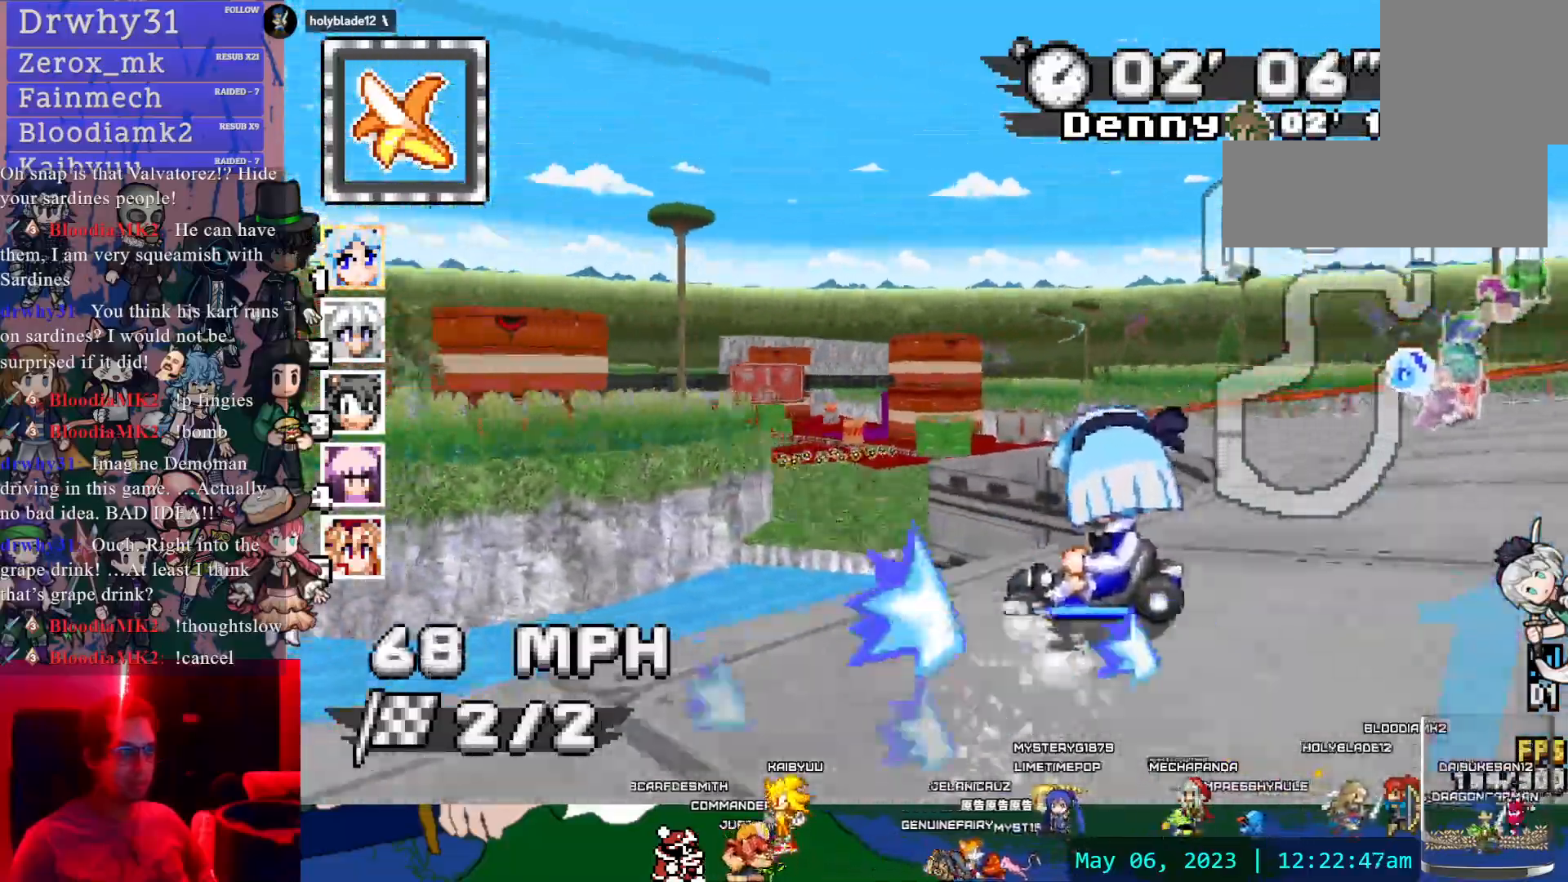
{"dt_ms": 500, "buttons": ["CROSS"], "left_stick": "right", "right_stick": "center", "events": [[300, "R1", "up"], [333, "DPAD_LEFT", "down"], [333, "left_stick", "center"], [383, "left_stick", "right"], [450, "DPAD_LEFT", "up"]]}
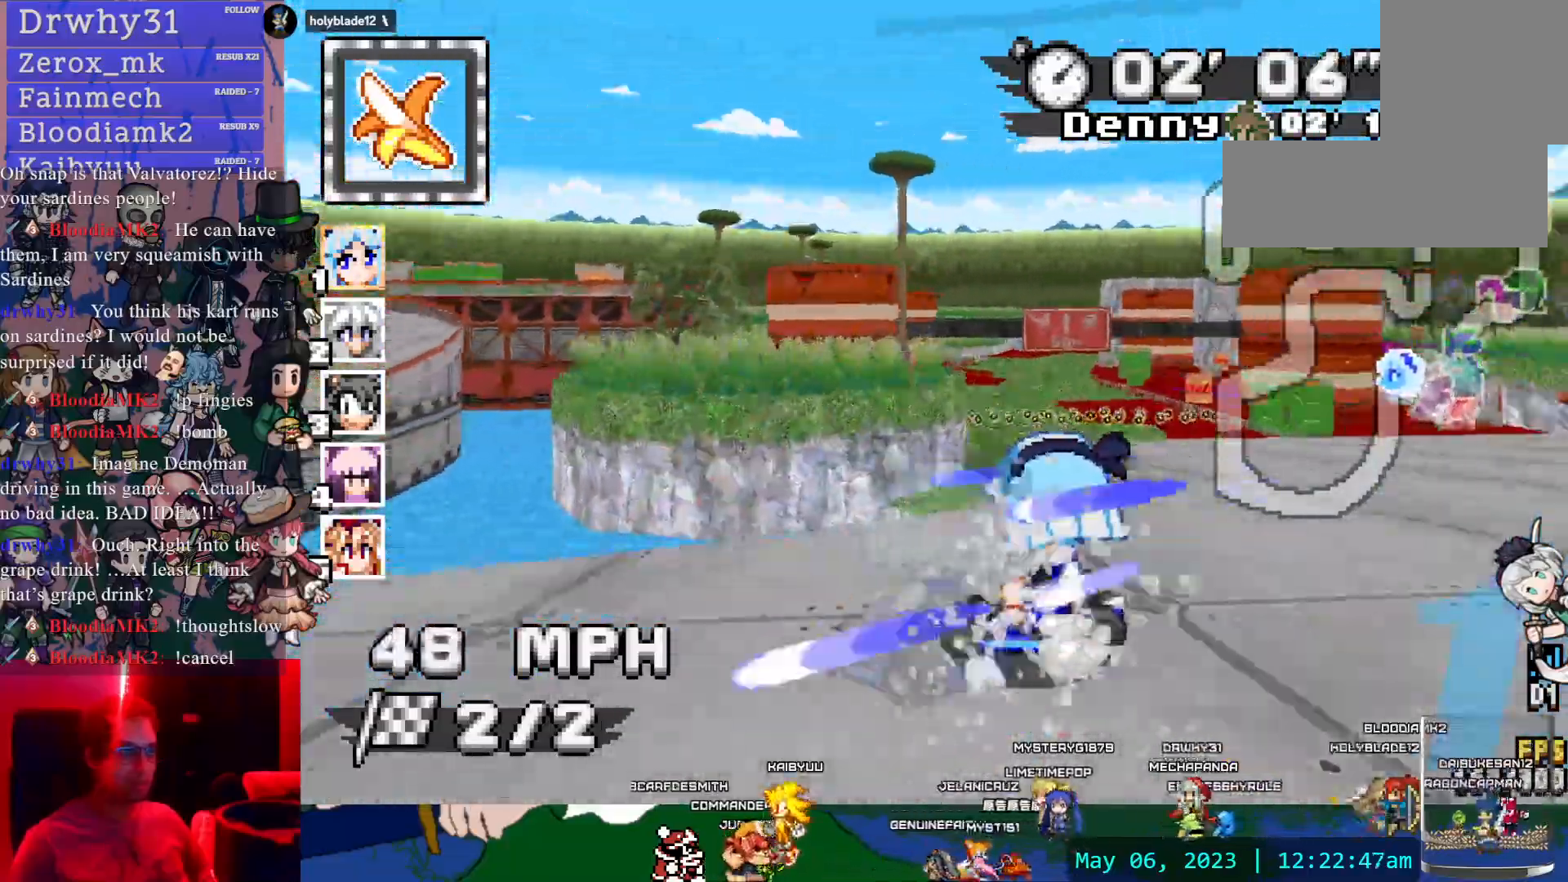
{"dt_ms": 500, "buttons": ["CROSS"], "left_stick": "center", "right_stick": "center", "events": [[33, "DPAD_LEFT", "down"], [50, "left_stick", "center"], [150, "DPAD_LEFT", "up"]]}
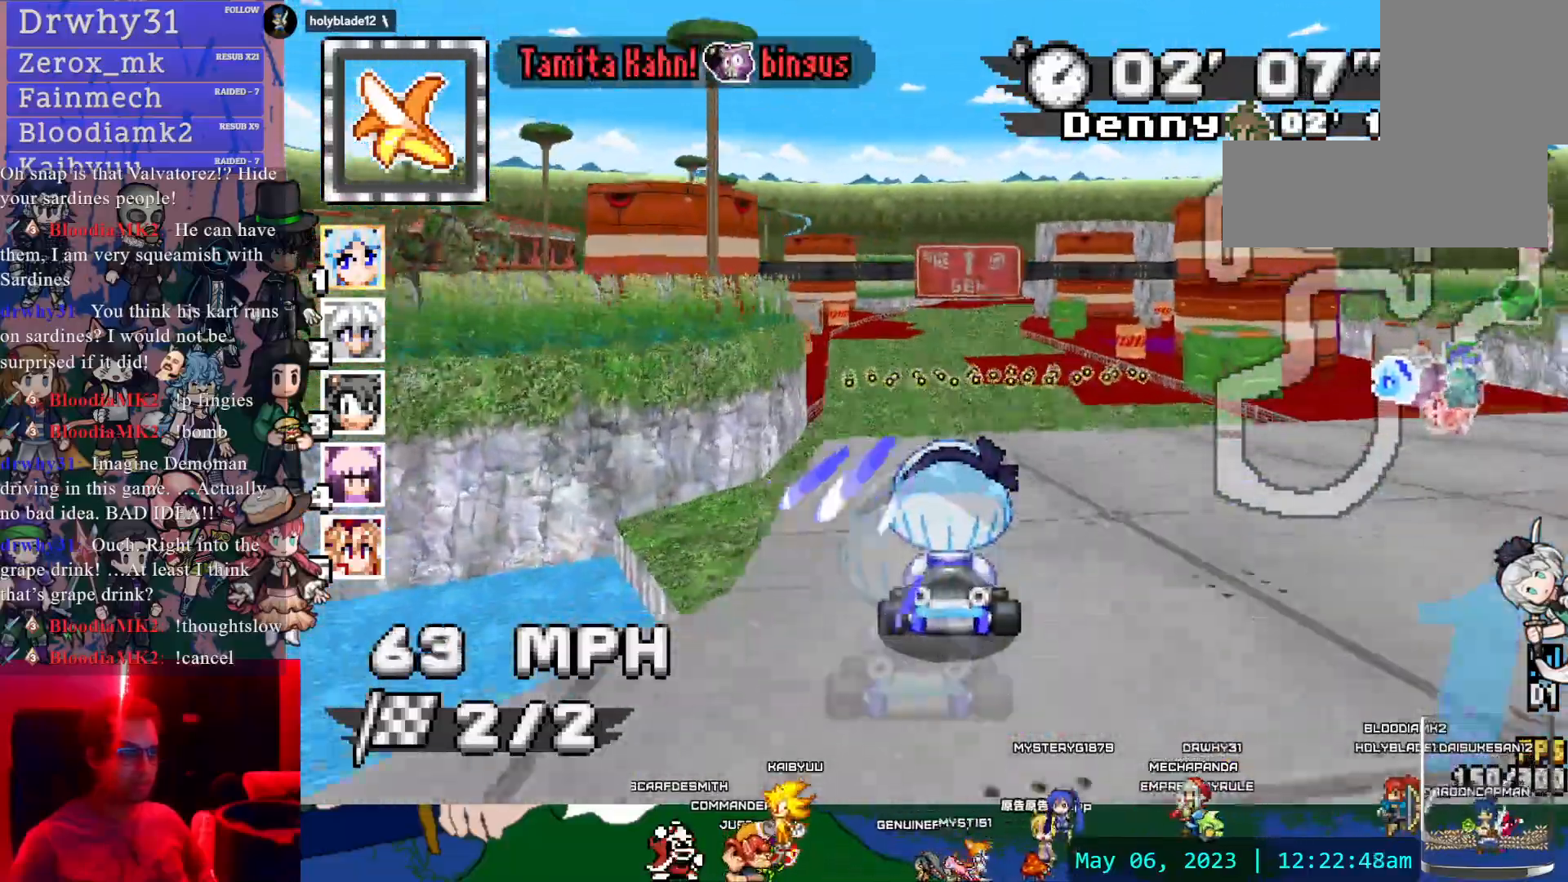
{"dt_ms": 500, "buttons": ["CROSS"], "left_stick": "center", "right_stick": "center"}
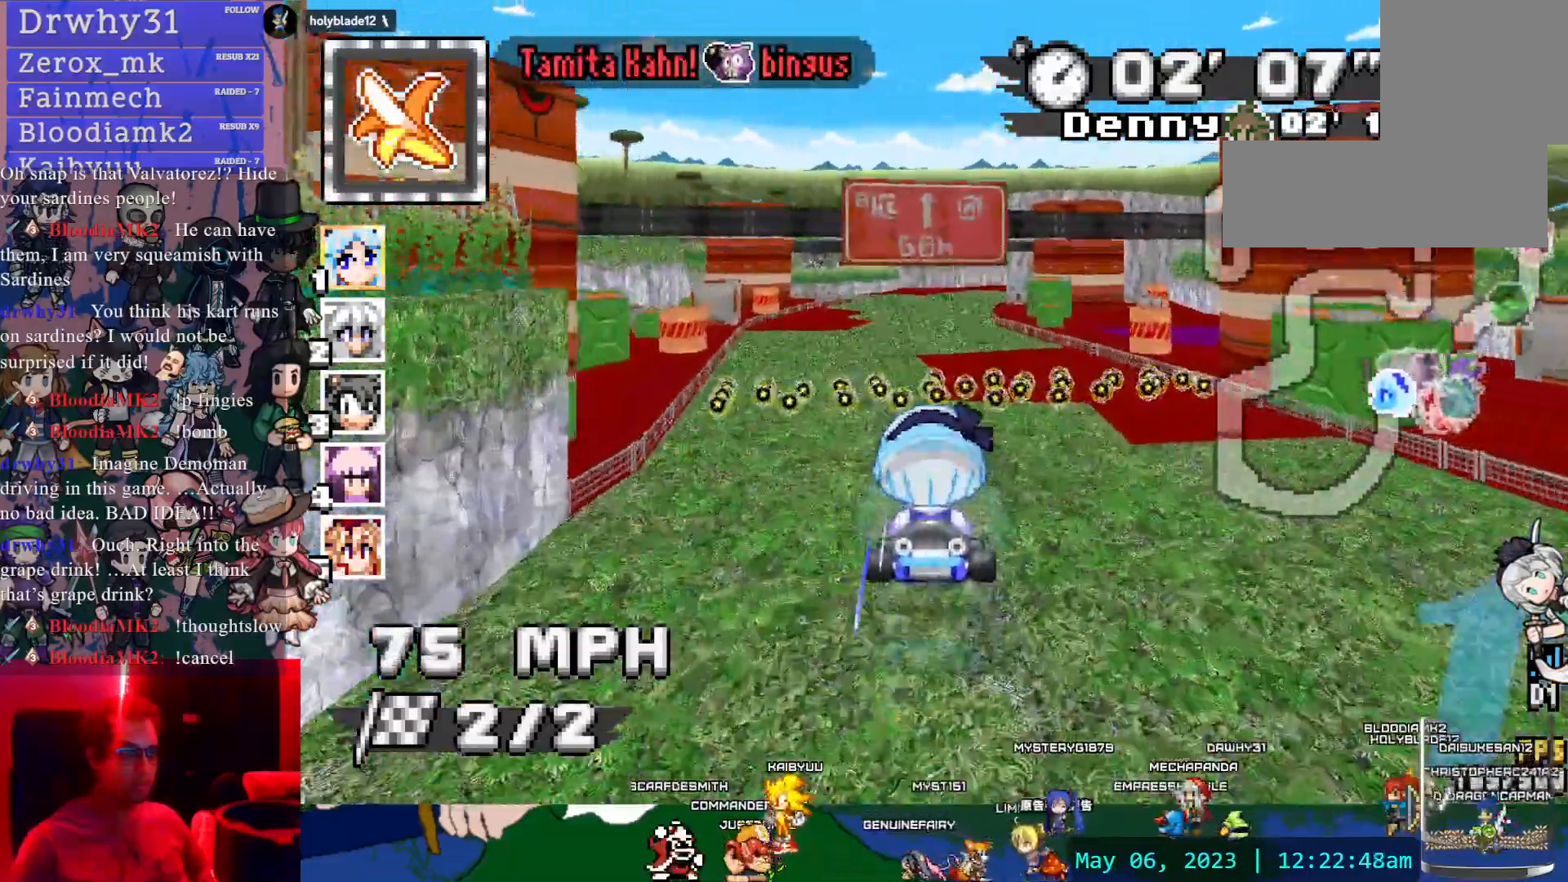
{"dt_ms": 1000, "buttons": ["CROSS"], "left_stick": "right", "right_stick": "center", "events": [[467, "L1", "down"], [467, "left_stick", "up-left"], [517, "left_stick", "center"], [533, "L1", "up"], [550, "DPAD_LEFT", "down"], [583, "L1", "down"], [633, "DPAD_LEFT", "up"], [667, "L1", "up"], [750, "left_stick", "right"]]}